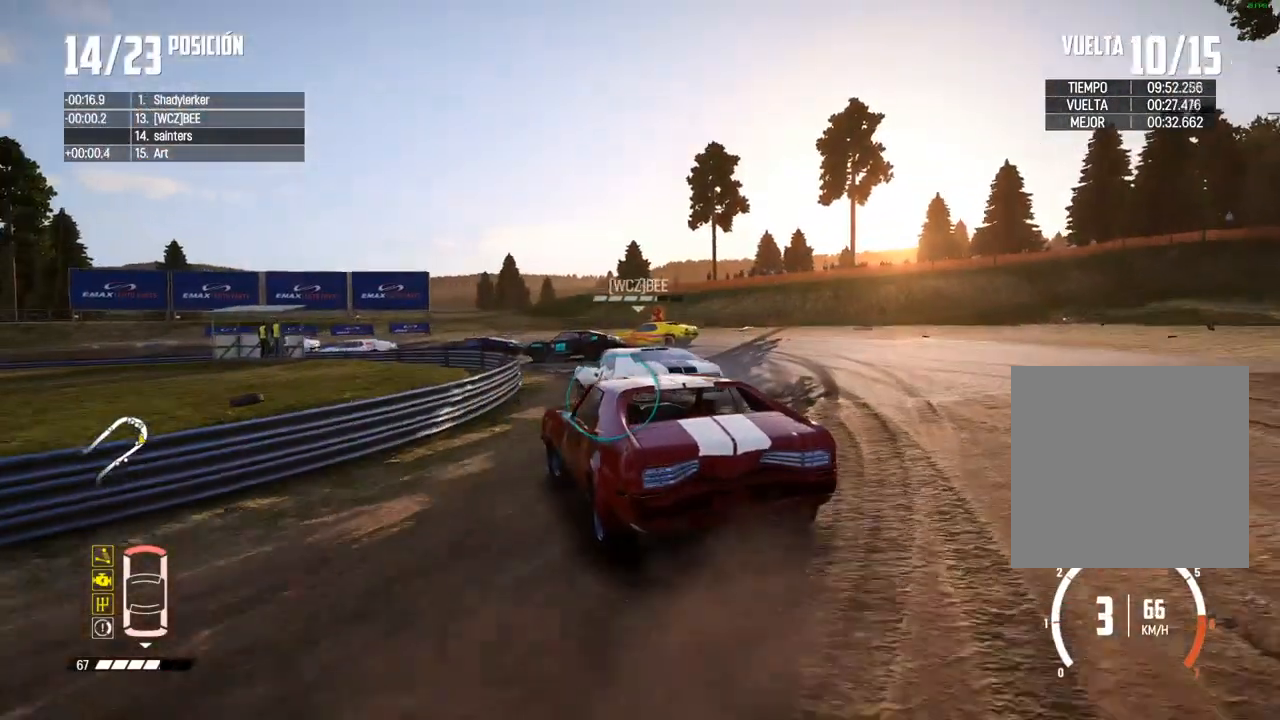
Gameplay with a controller (Xbox layout); each line is a JSON object with the inputs held at the frame after it. "events" lists button and stick changes between this image and that frame as [ms after this image, input, new state], when the widget could be followed in between.
{"buttons": ["R2"], "left_stick": "center", "right_stick": "center", "events": [[33, "left_stick", "down-left"], [183, "left_stick", "center"], [283, "left_stick", "left"], [400, "left_stick", "center"]]}
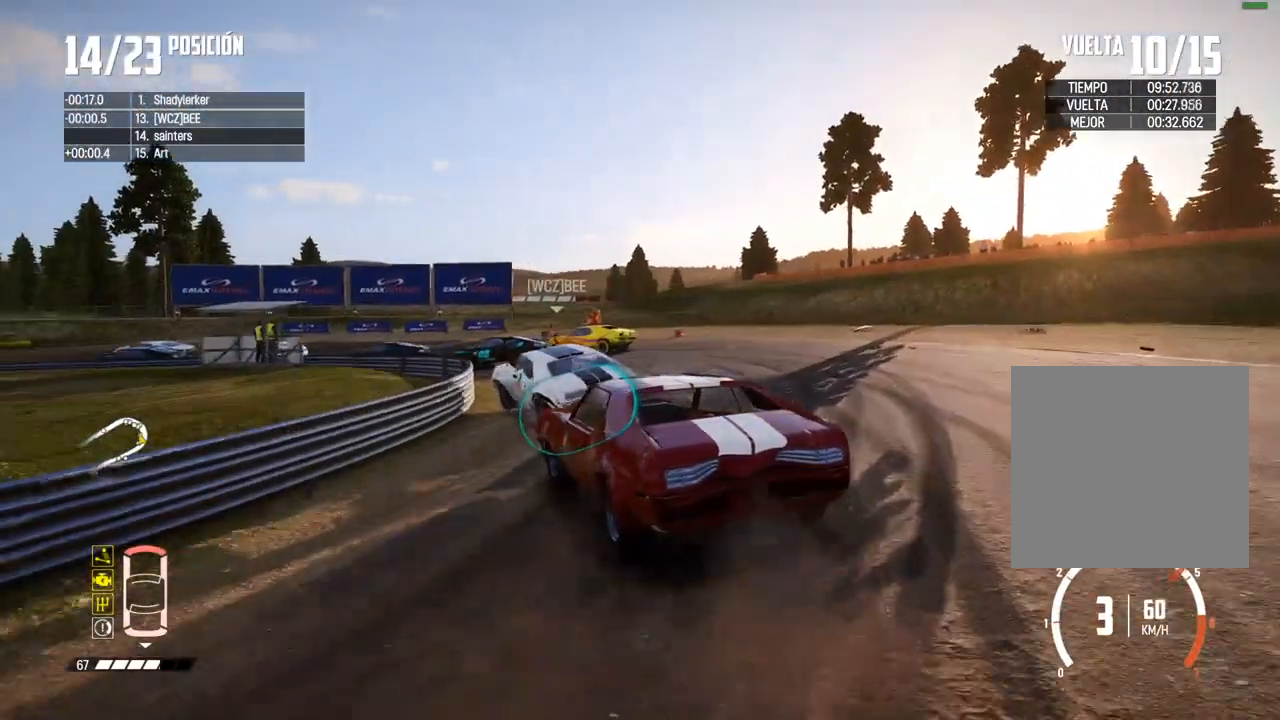
{"buttons": ["R2"], "left_stick": "center", "right_stick": "center", "events": [[217, "R2", "up"], [283, "R2", "down"], [367, "left_stick", "right"], [467, "left_stick", "center"]]}
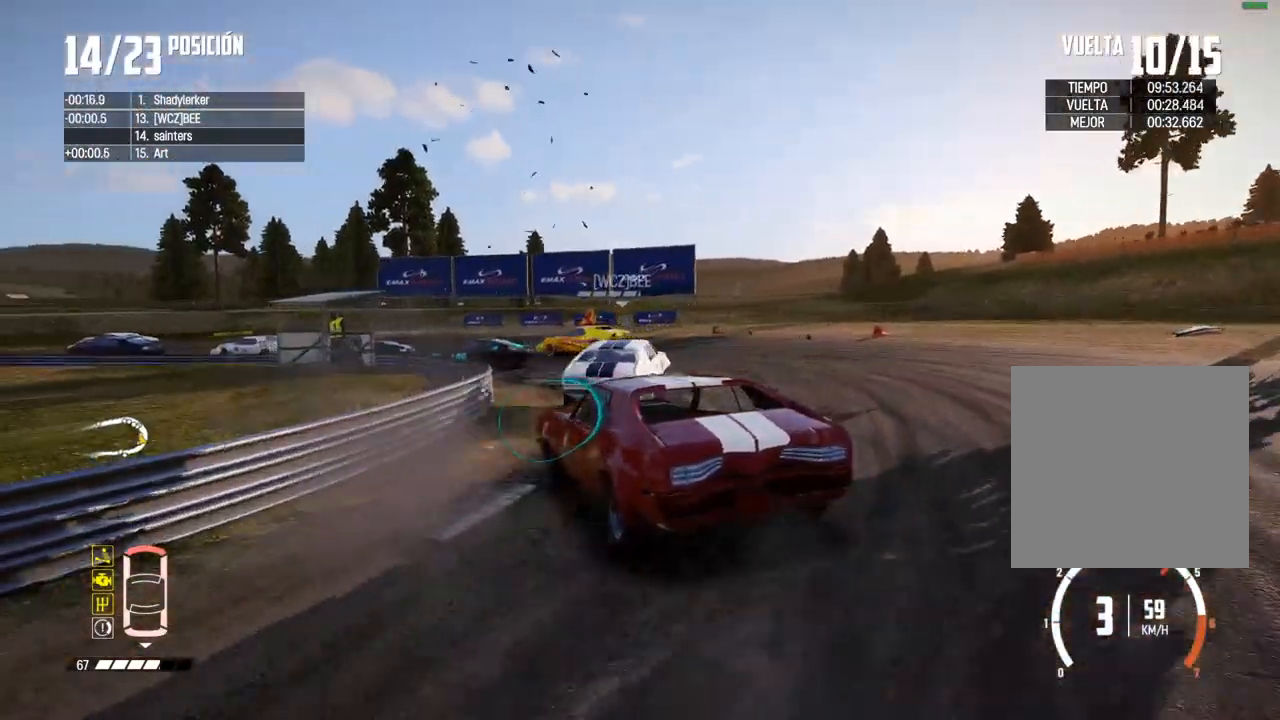
{"buttons": ["R2"], "left_stick": "center", "right_stick": "center", "events": []}
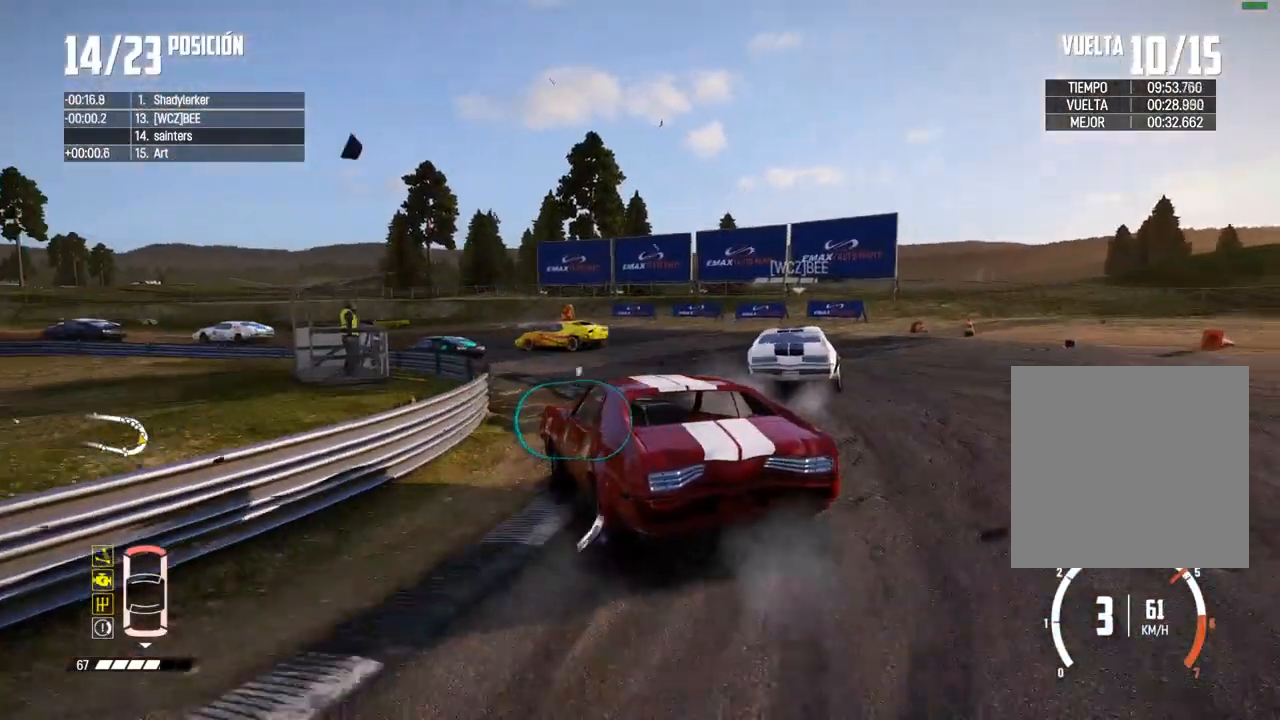
{"buttons": ["R2"], "left_stick": "center", "right_stick": "center", "events": [[300, "left_stick", "left"], [433, "left_stick", "center"]]}
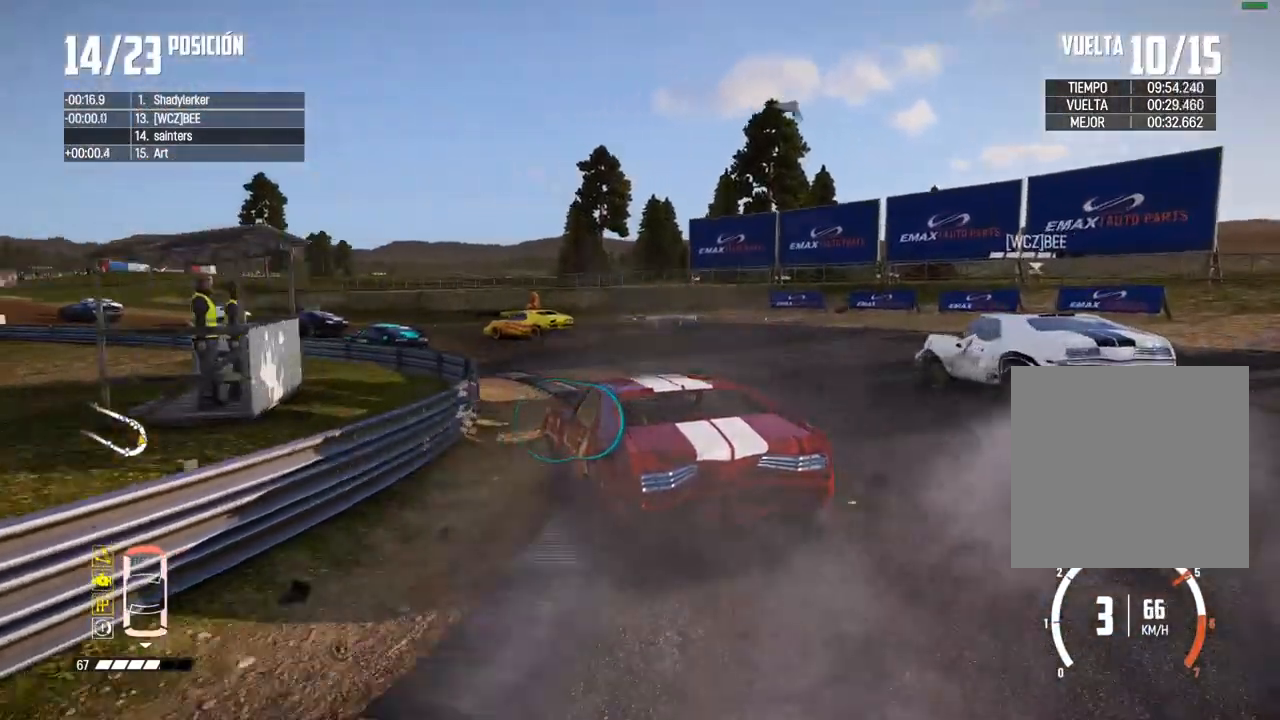
{"buttons": ["R2"], "left_stick": "center", "right_stick": "center", "events": [[33, "left_stick", "left"], [167, "left_stick", "center"], [267, "left_stick", "left"], [383, "R2", "up"], [383, "left_stick", "center"], [433, "R2", "down"]]}
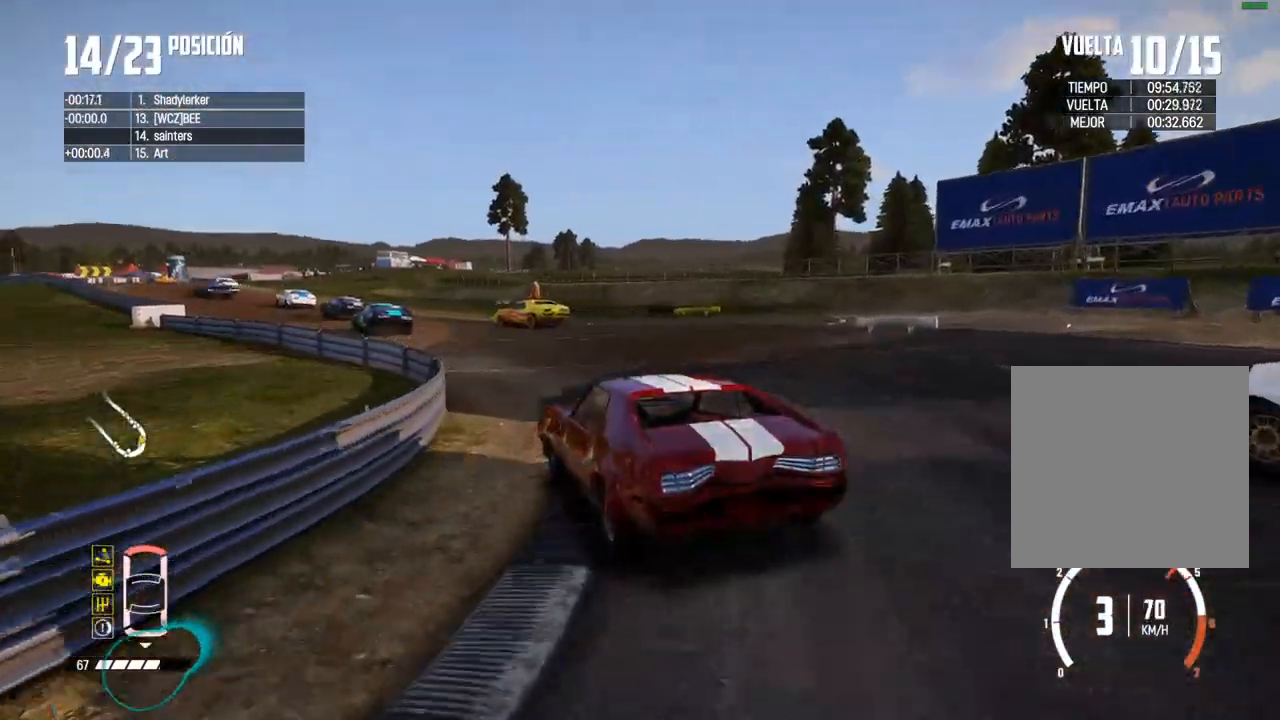
{"buttons": ["R2"], "left_stick": "center", "right_stick": "center", "events": []}
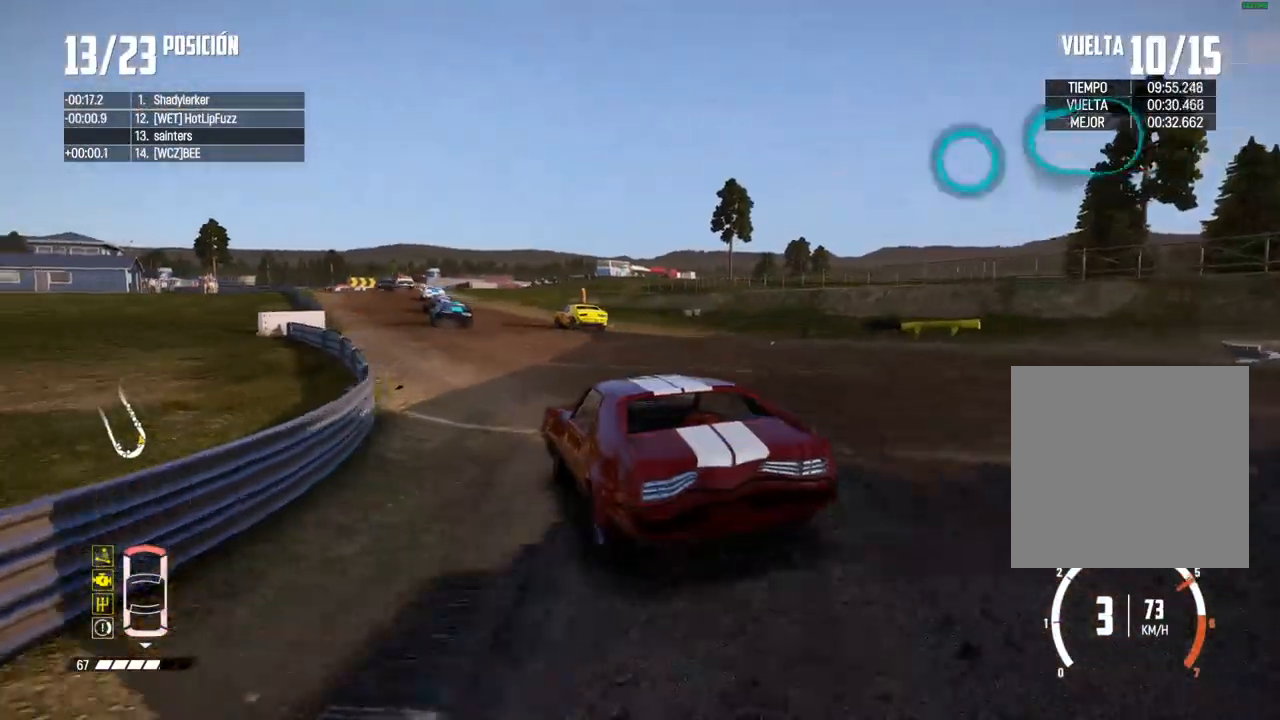
{"buttons": ["R2"], "left_stick": "center", "right_stick": "center", "events": [[100, "left_stick", "up-right"], [233, "left_stick", "center"]]}
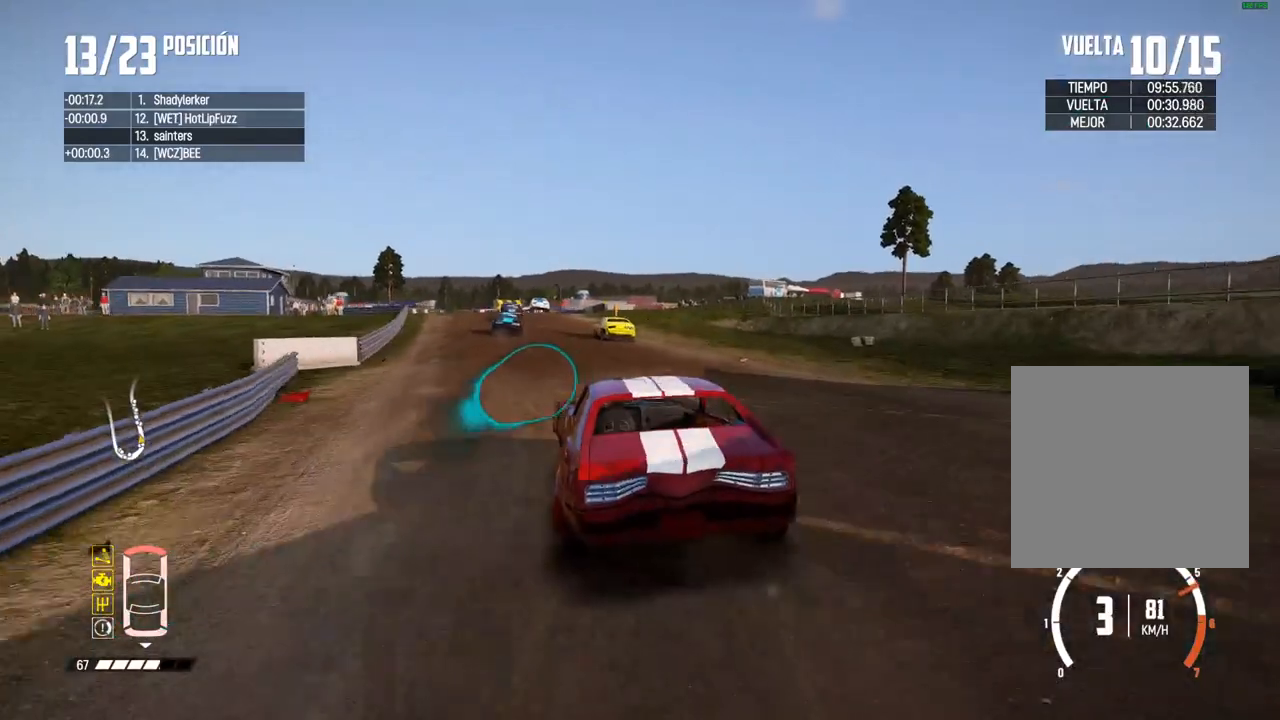
{"buttons": ["R2"], "left_stick": "center", "right_stick": "center", "events": [[367, "left_stick", "up-right"], [500, "left_stick", "center"]]}
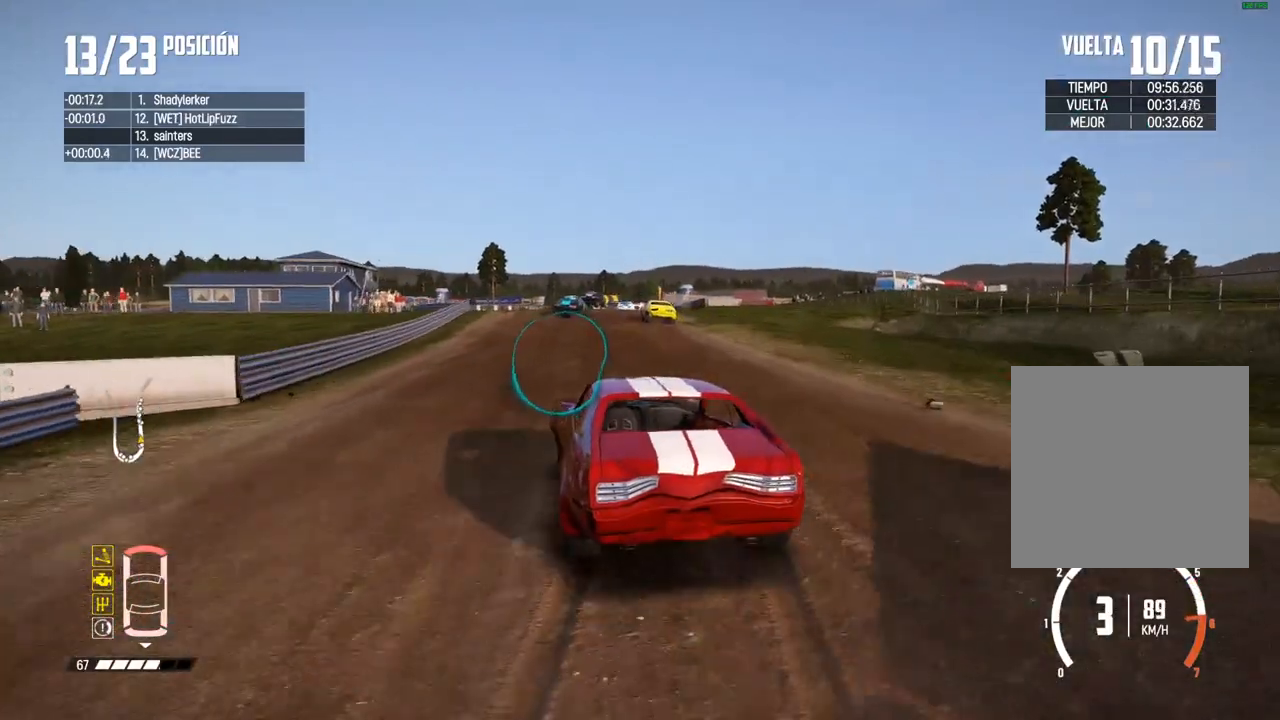
{"buttons": ["R2"], "left_stick": "right", "right_stick": "center", "events": [[133, "left_stick", "right"], [267, "left_stick", "center"], [417, "left_stick", "right"]]}
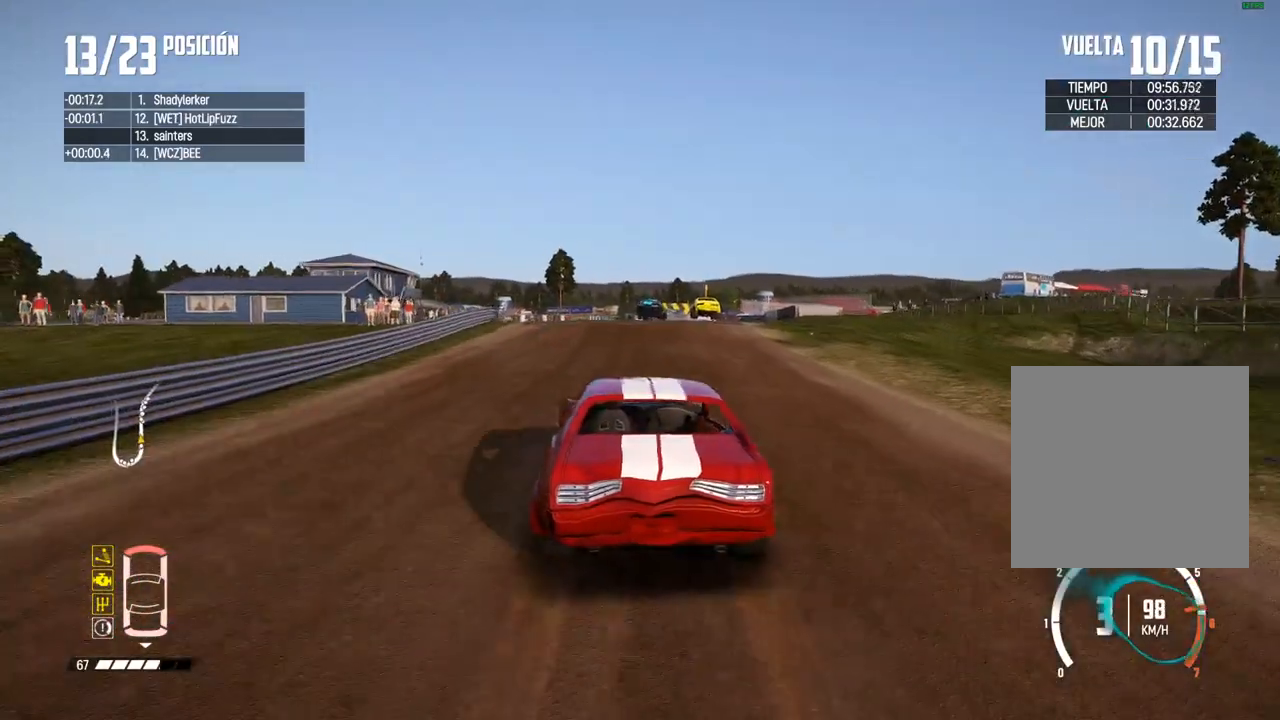
{"buttons": ["R2"], "left_stick": "right", "right_stick": "center", "events": [[50, "left_stick", "center"], [150, "left_stick", "up-right"], [267, "left_stick", "center"], [300, "R1", "down"], [300, "right_stick", "up"], [367, "R1", "up"], [367, "right_stick", "down"], [383, "left_stick", "right"], [417, "right_stick", "center"]]}
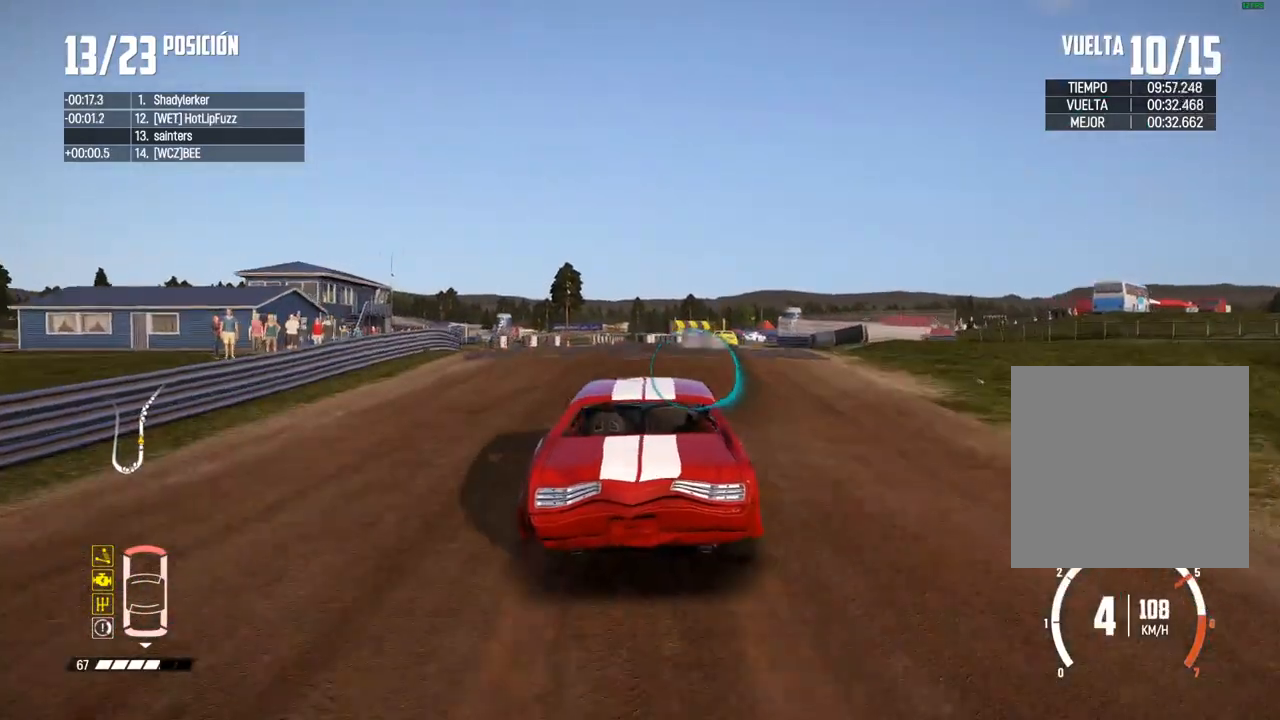
{"buttons": ["R2"], "left_stick": "center", "right_stick": "center", "events": [[67, "left_stick", "center"], [133, "left_stick", "right"], [383, "left_stick", "center"]]}
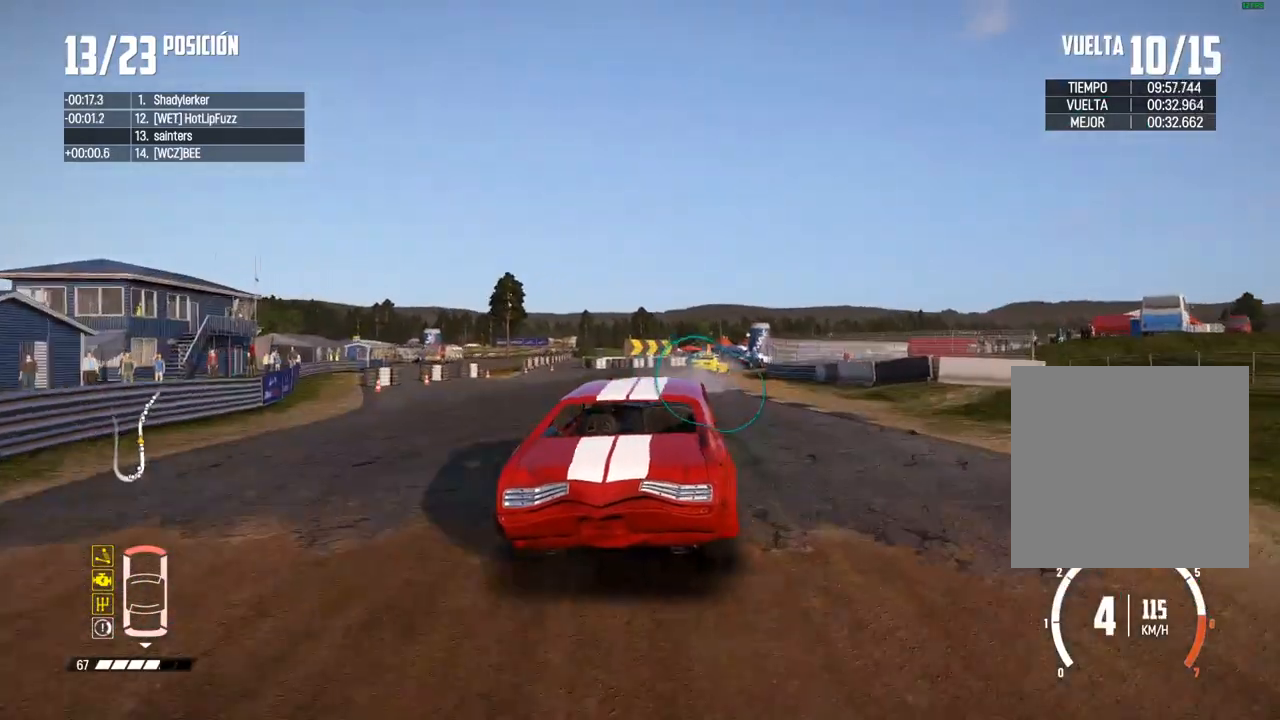
{"buttons": ["R2"], "left_stick": "right", "right_stick": "center", "events": [[33, "left_stick", "left"], [150, "R2", "up"], [150, "left_stick", "center"], [250, "R2", "down"], [383, "left_stick", "right"]]}
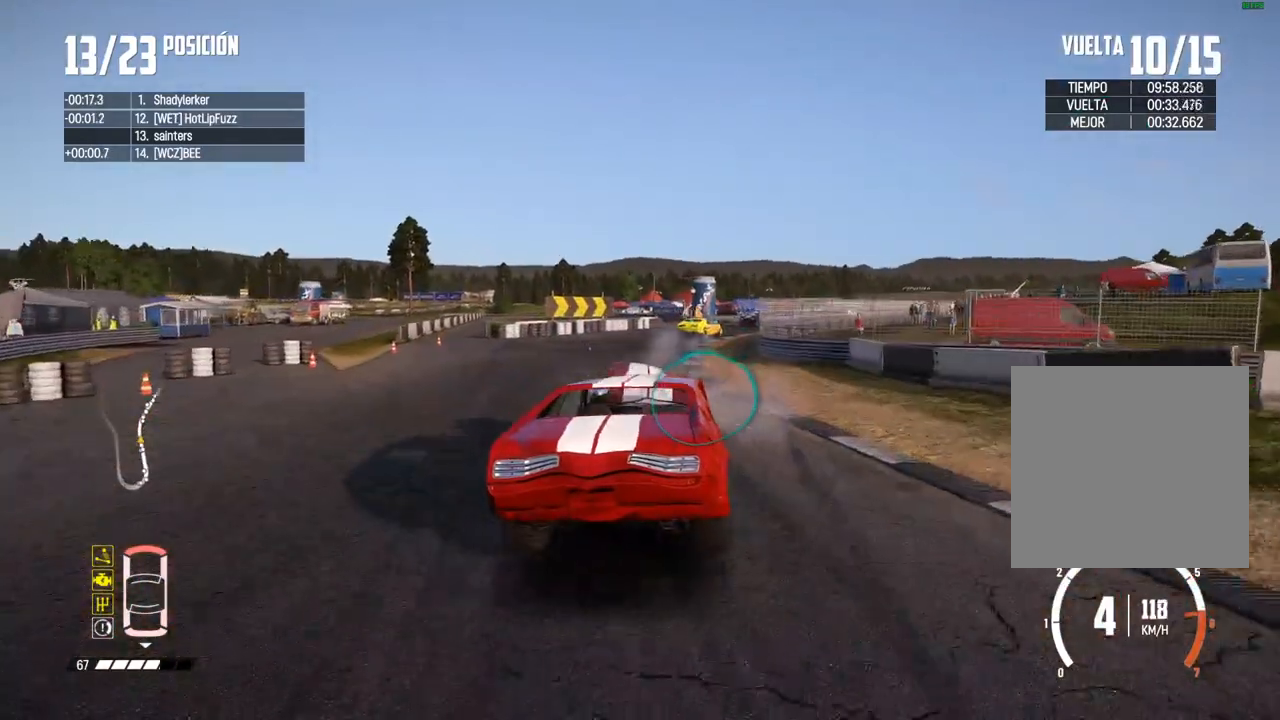
{"buttons": ["R2"], "left_stick": "right", "right_stick": "center", "events": []}
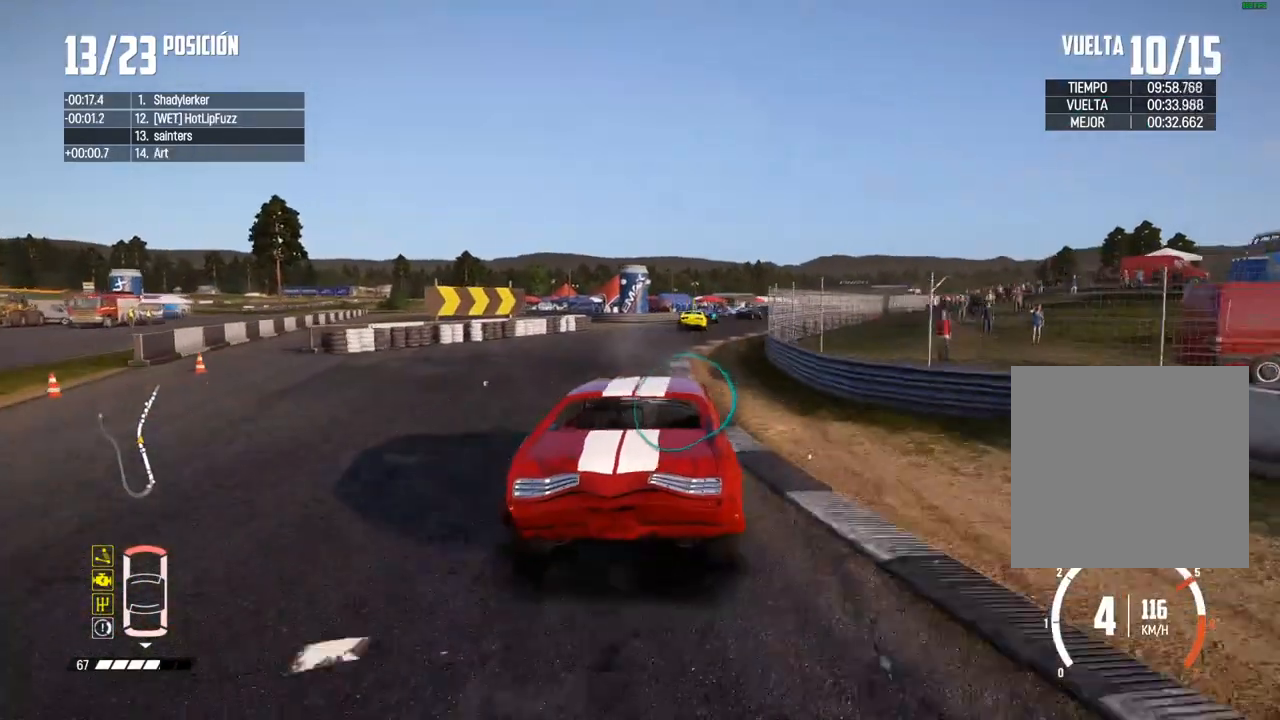
{"buttons": ["R2"], "left_stick": "left", "right_stick": "center", "events": [[17, "left_stick", "center"], [83, "left_stick", "up-right"], [267, "left_stick", "center"], [367, "left_stick", "left"]]}
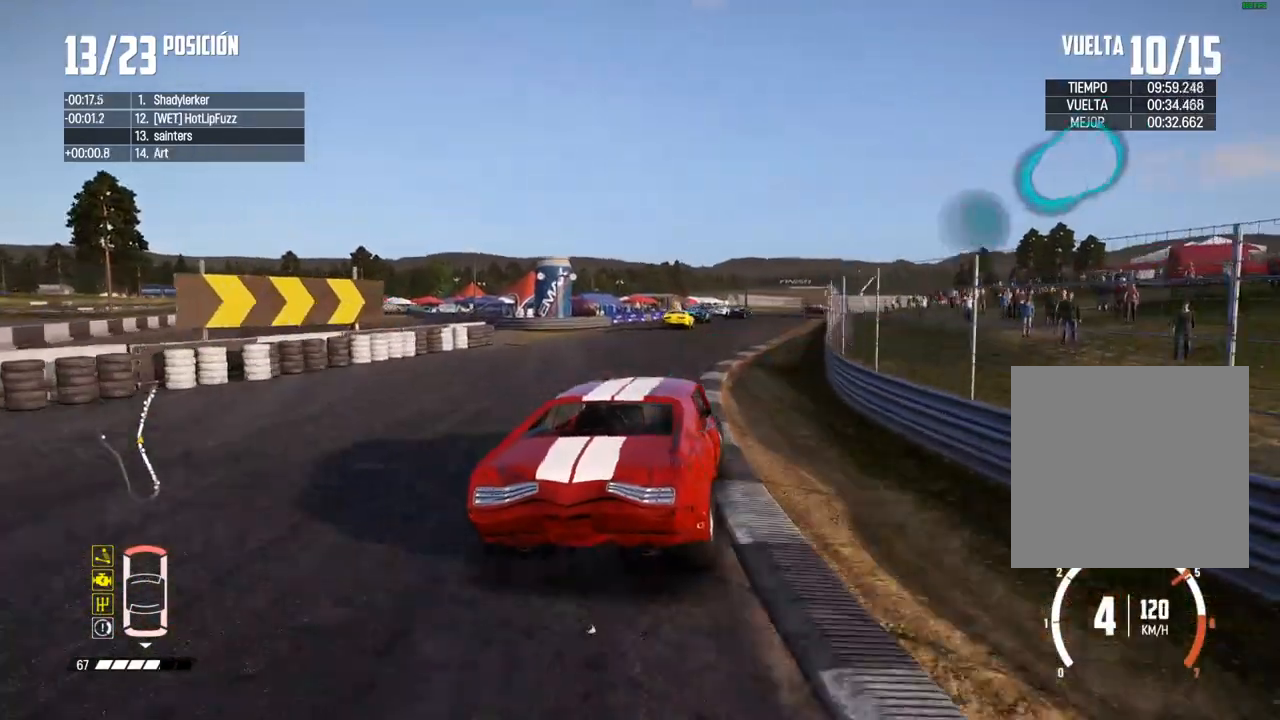
{"buttons": ["R2"], "left_stick": "center", "right_stick": "center", "events": [[83, "left_stick", "center"], [183, "left_stick", "left"], [283, "left_stick", "center"]]}
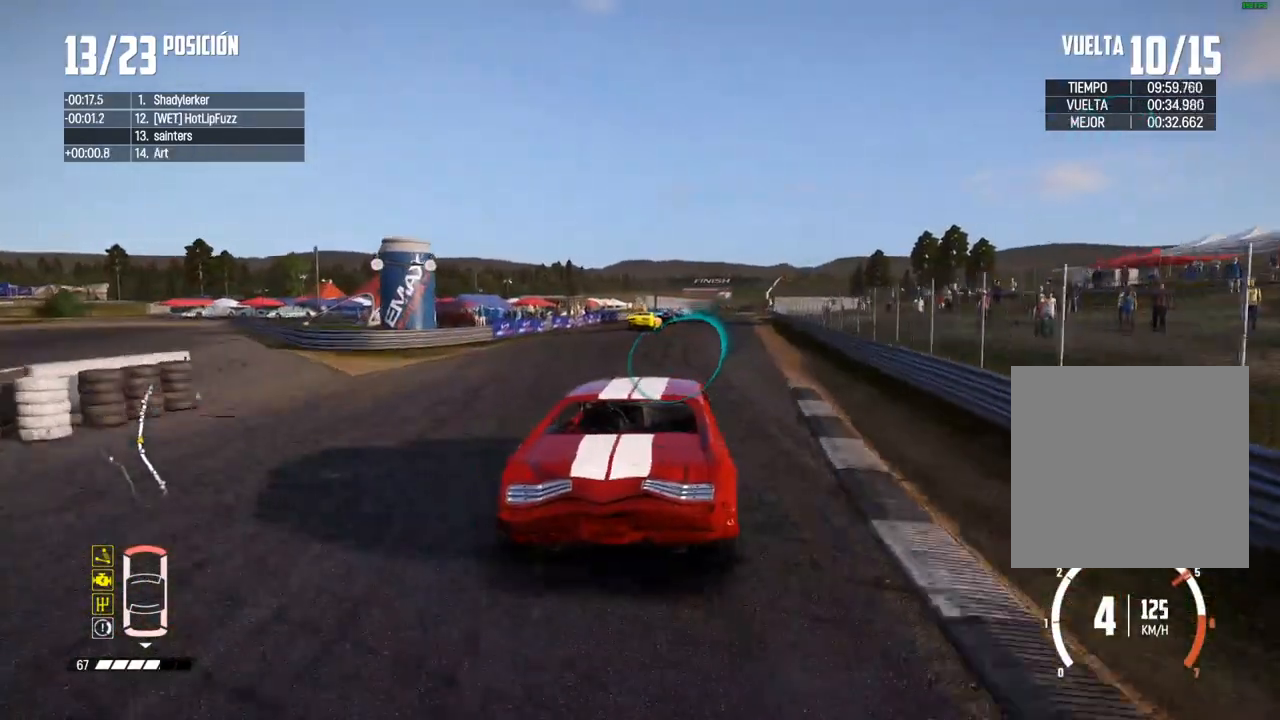
{"buttons": ["A", "R2"], "left_stick": "right", "right_stick": "center", "events": [[433, "A", "down"], [467, "left_stick", "right"]]}
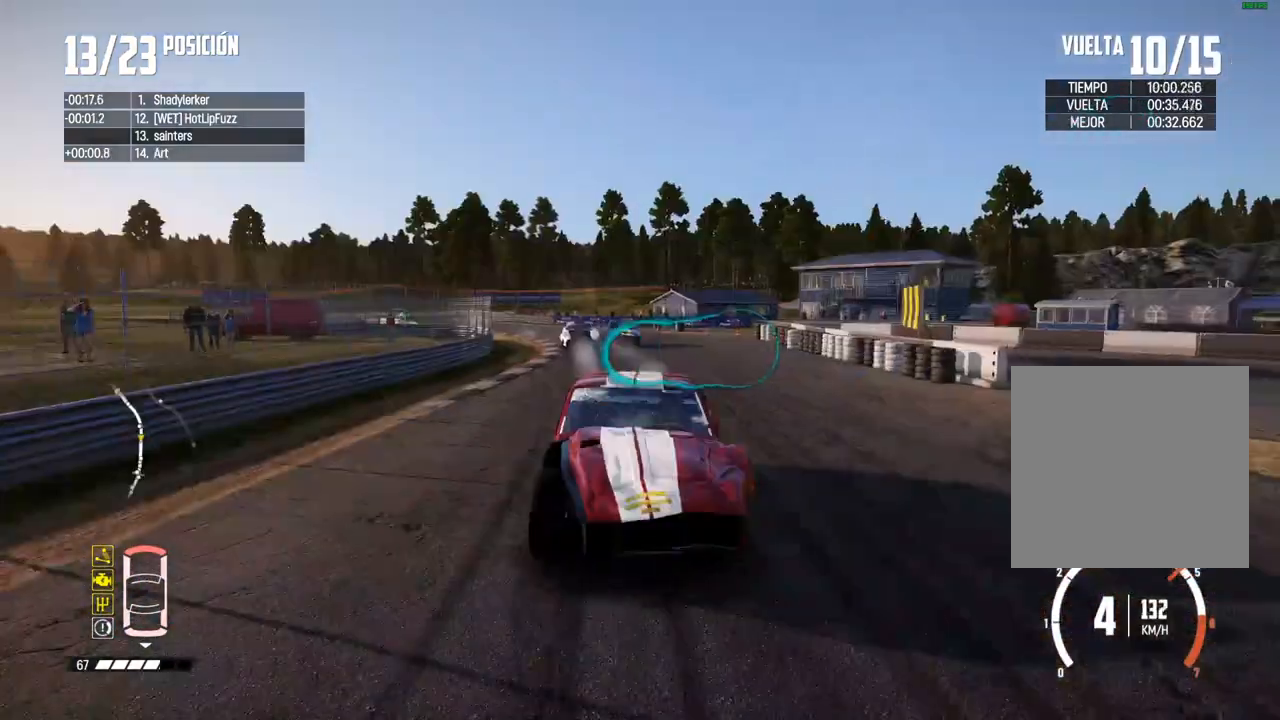
{"buttons": ["R2"], "left_stick": "center", "right_stick": "center", "events": [[67, "A", "up"], [167, "left_stick", "center"], [300, "left_stick", "up-right"], [400, "left_stick", "center"]]}
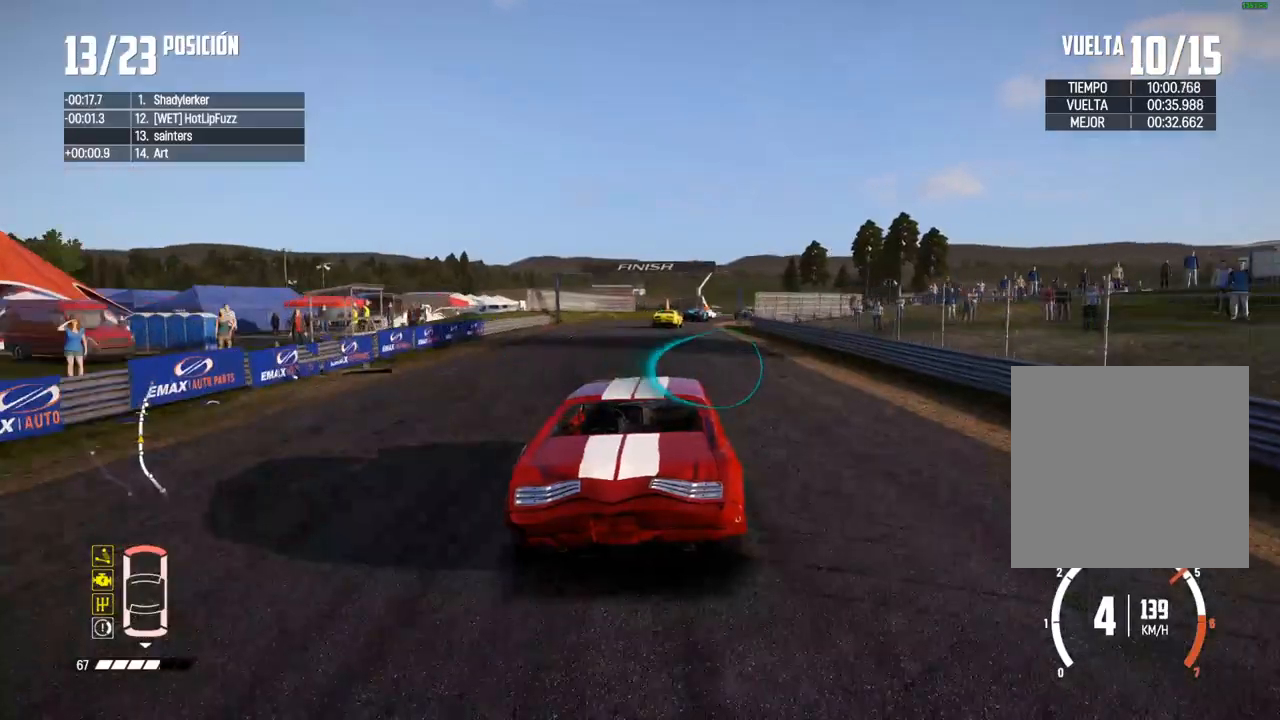
{"buttons": ["R2"], "left_stick": "center", "right_stick": "center", "events": [[283, "left_stick", "right"], [467, "left_stick", "center"]]}
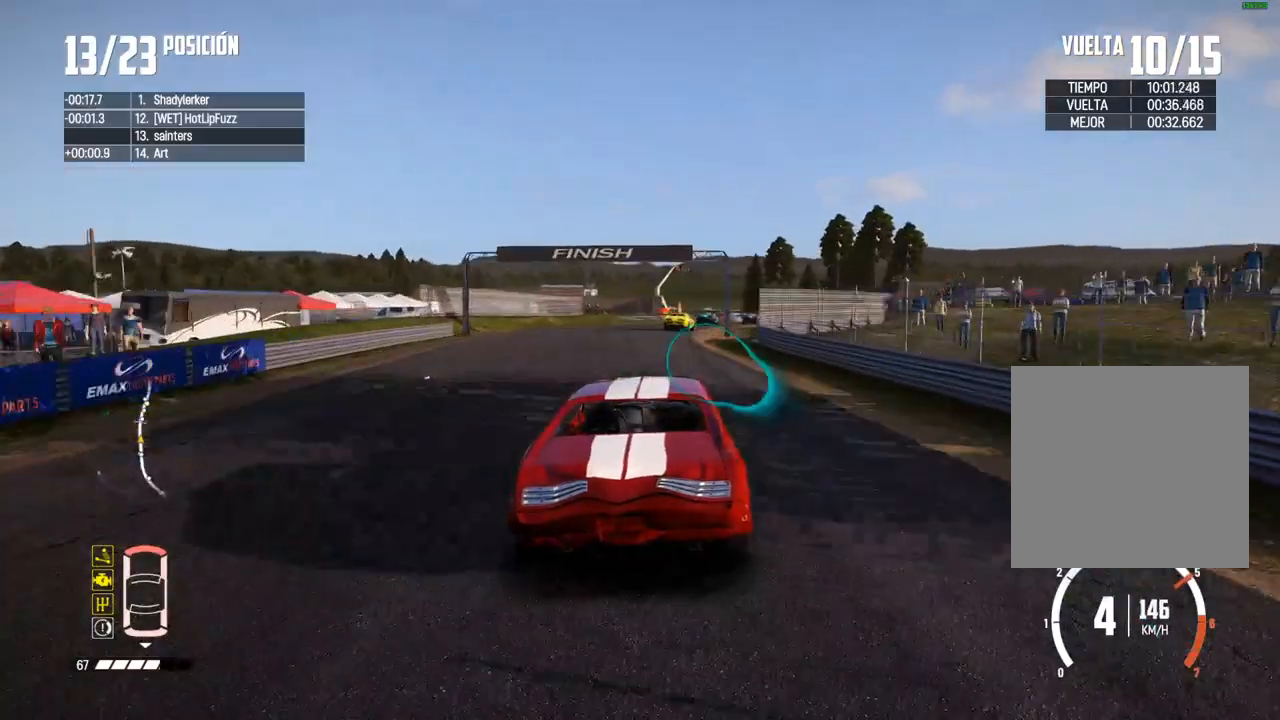
{"buttons": ["R1", "R2"], "left_stick": "right", "right_stick": "up", "events": [[83, "left_stick", "right"], [267, "left_stick", "center"], [467, "left_stick", "right"], [467, "right_stick", "up"], [483, "R1", "down"]]}
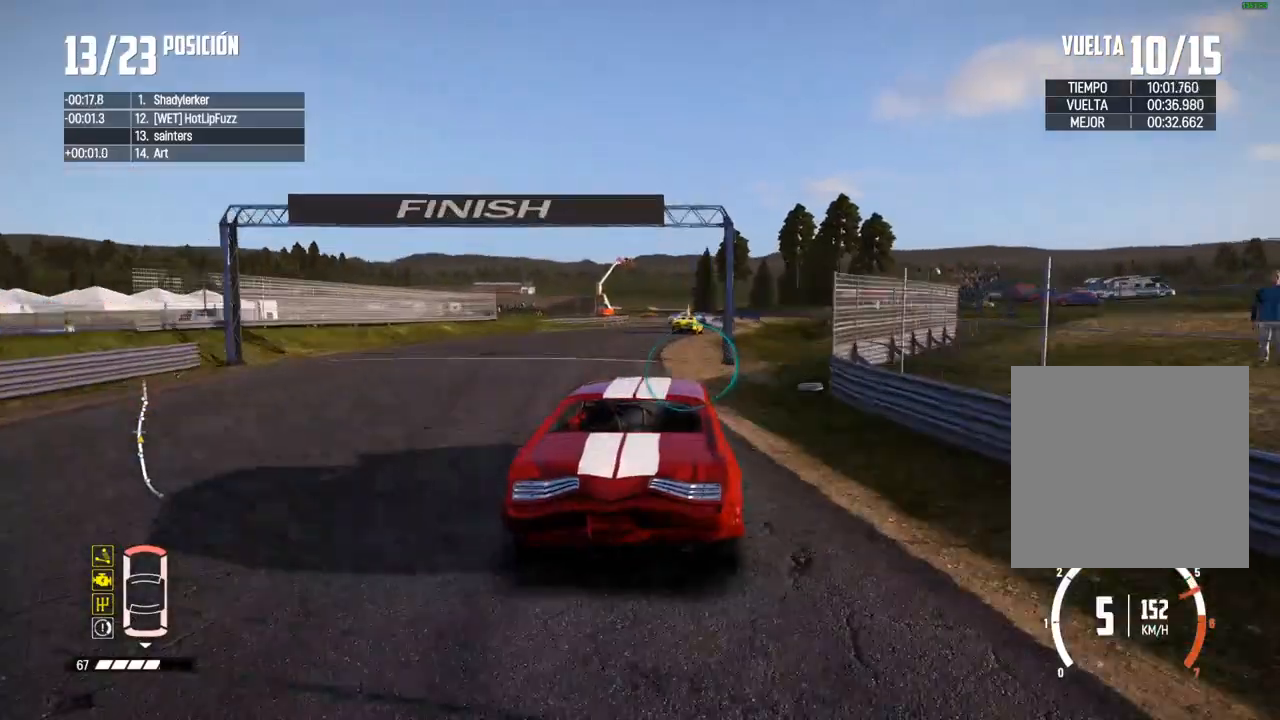
{"buttons": ["R2"], "left_stick": "right", "right_stick": "center", "events": [[50, "R1", "up"], [83, "right_stick", "center"], [117, "left_stick", "center"], [233, "left_stick", "up-right"], [383, "left_stick", "center"], [483, "left_stick", "right"]]}
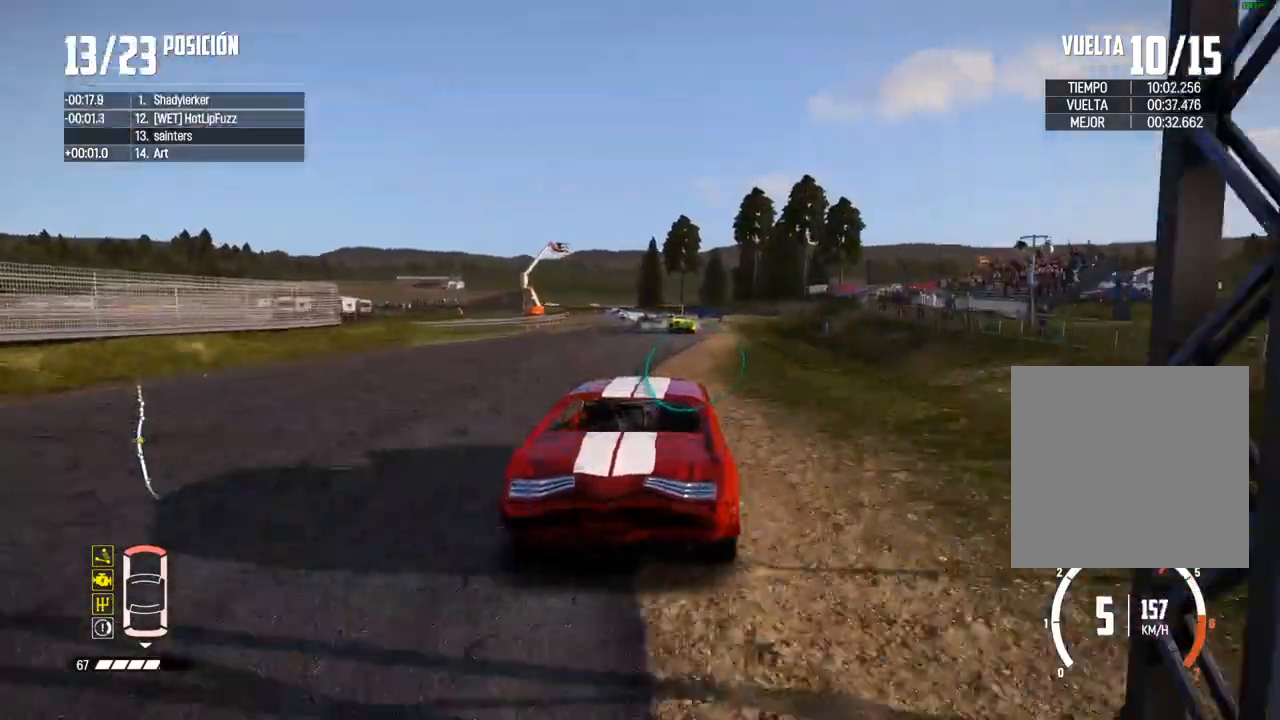
{"buttons": ["R2"], "left_stick": "down-left", "right_stick": "center", "events": [[83, "left_stick", "center"], [233, "left_stick", "down-left"], [350, "left_stick", "center"], [500, "left_stick", "down-left"]]}
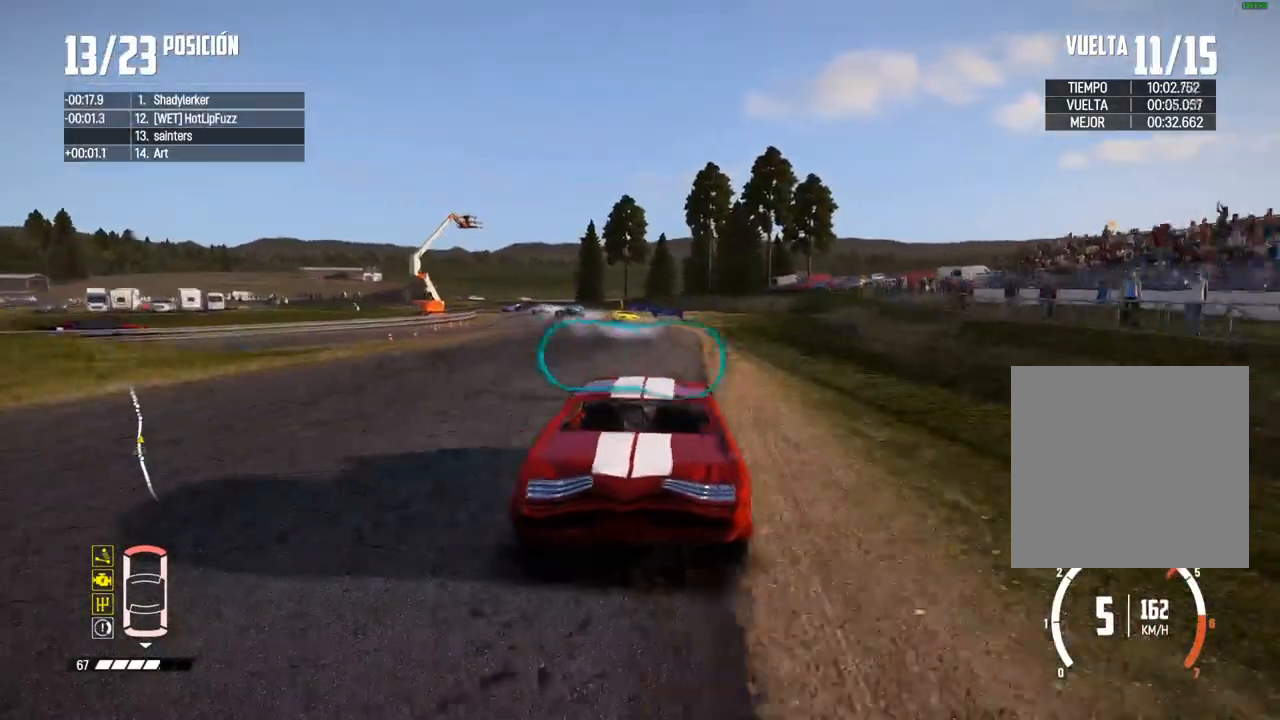
{"buttons": ["L2"], "left_stick": "left", "right_stick": "center", "events": [[117, "left_stick", "center"], [367, "left_stick", "left"], [483, "R2", "up"], [500, "L2", "down"]]}
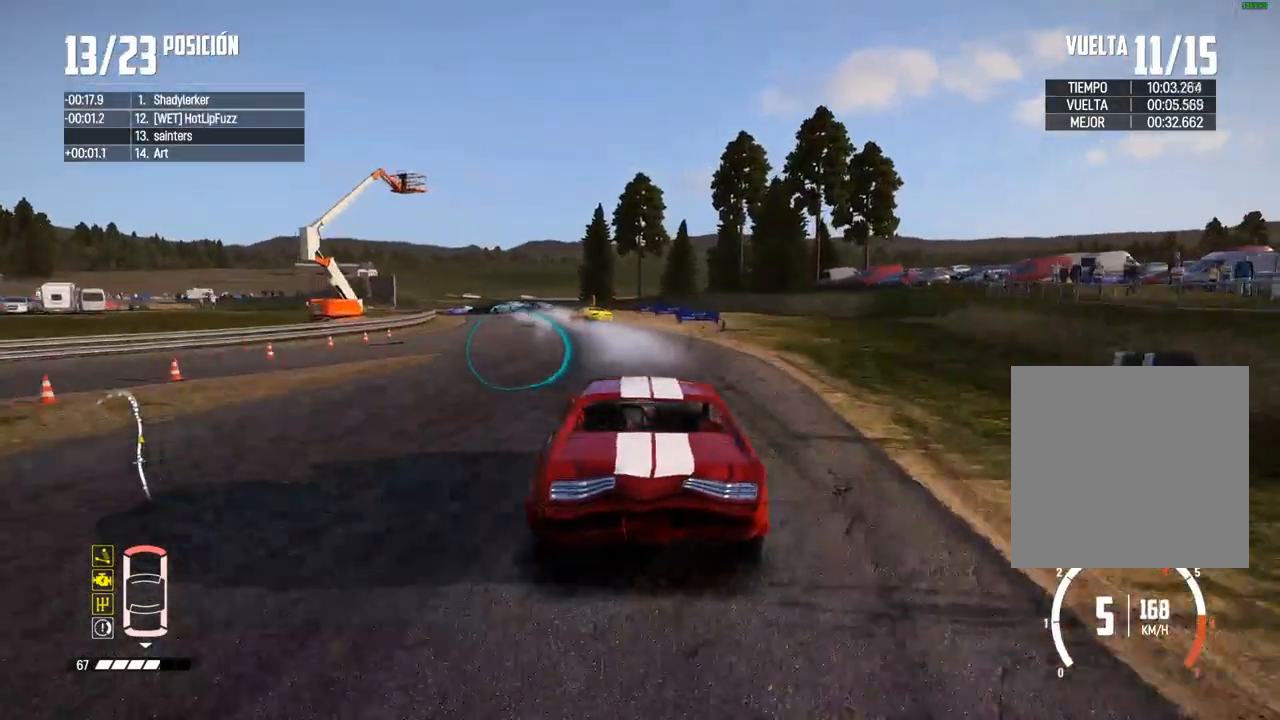
{"buttons": ["B", "L2"], "left_stick": "left", "right_stick": "center", "events": [[33, "right_stick", "up"], [50, "R2", "down"], [50, "X", "down"], [150, "X", "up"], [167, "R2", "up"], [183, "right_stick", "center"], [417, "left_stick", "center"], [450, "B", "down"], [467, "left_stick", "left"]]}
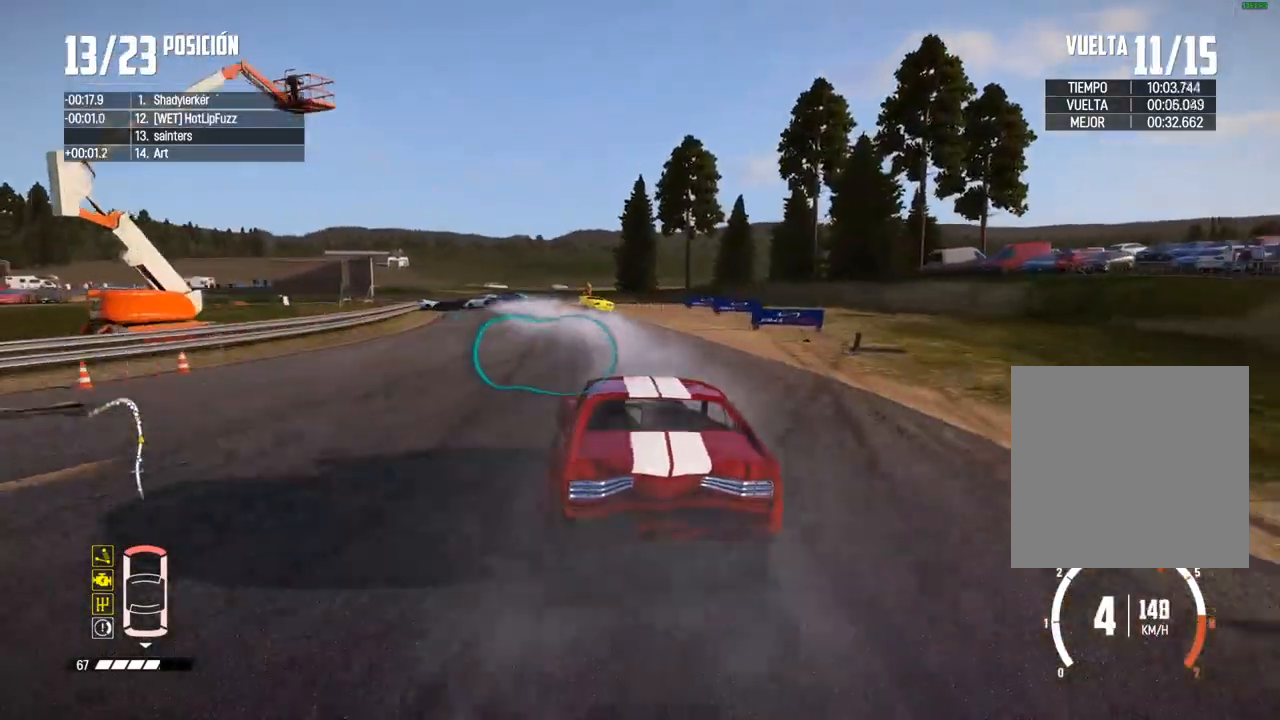
{"buttons": ["B", "L2"], "left_stick": "left", "right_stick": "center", "events": [[150, "B", "up"], [350, "B", "down"]]}
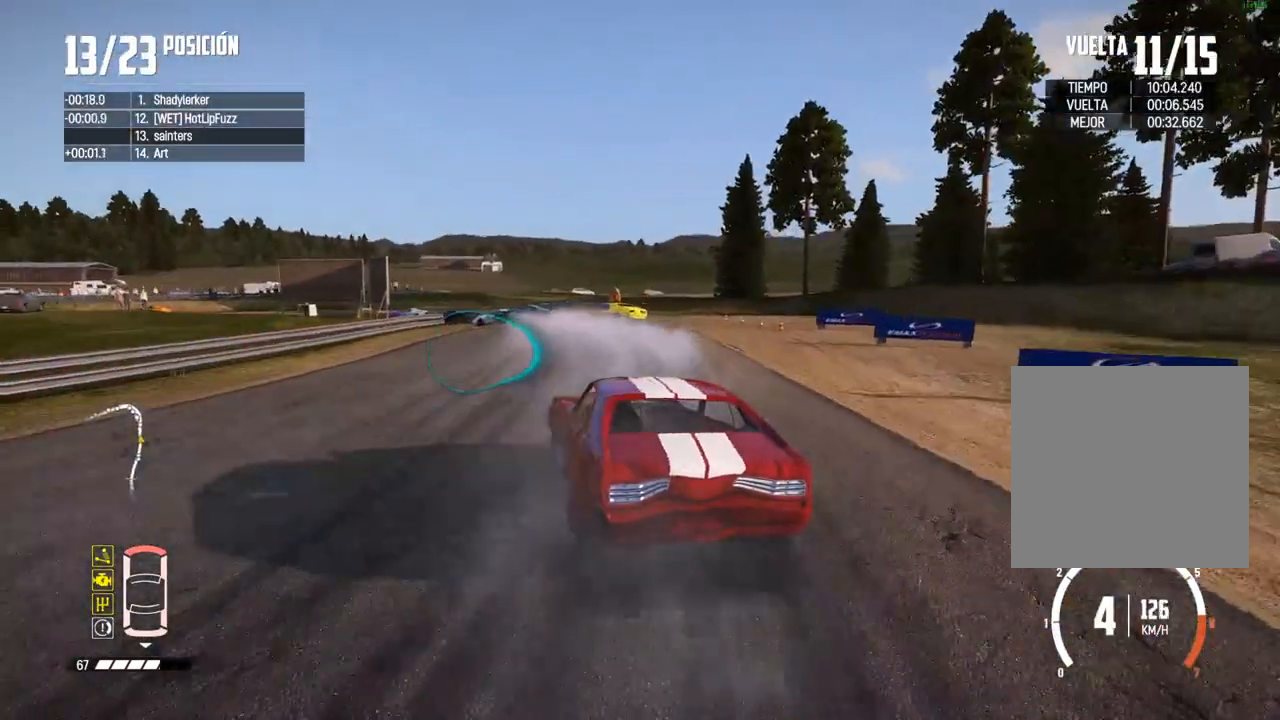
{"buttons": [], "left_stick": "left", "right_stick": "center", "events": [[50, "B", "up"], [400, "L2", "up"]]}
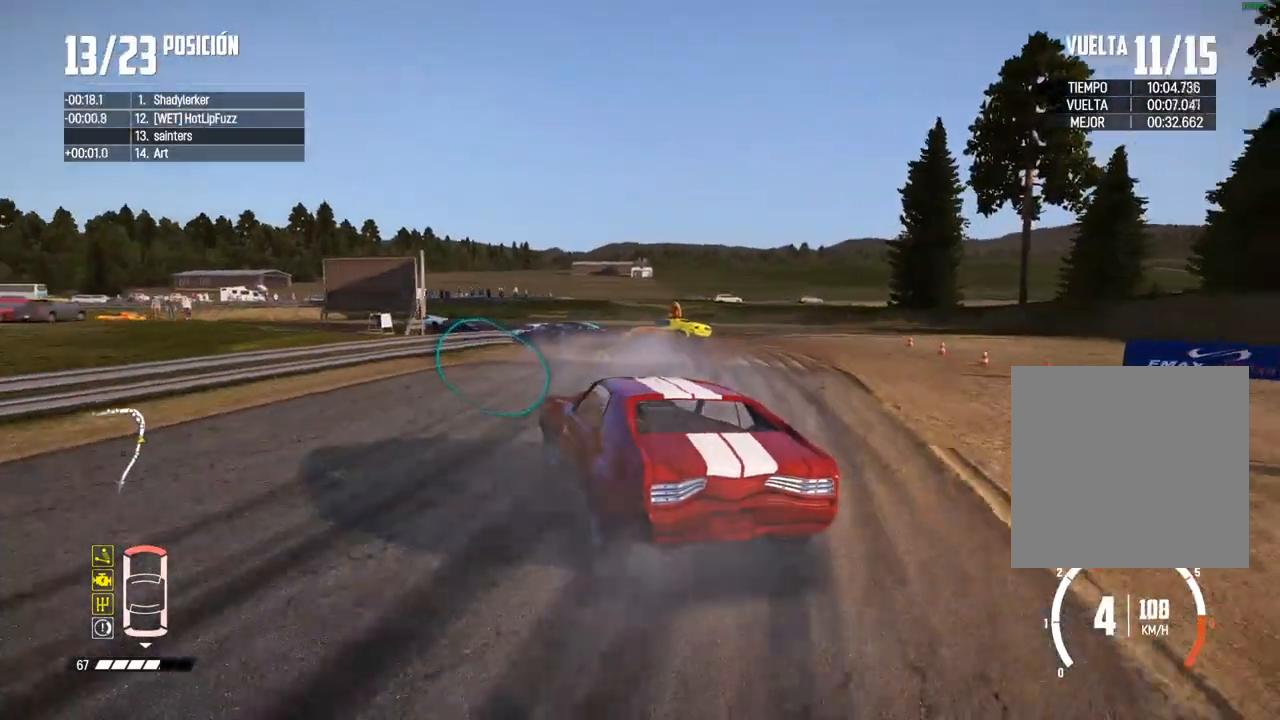
{"buttons": [], "left_stick": "left", "right_stick": "center", "events": [[100, "left_stick", "center"], [183, "left_stick", "left"], [350, "left_stick", "center"], [450, "left_stick", "left"]]}
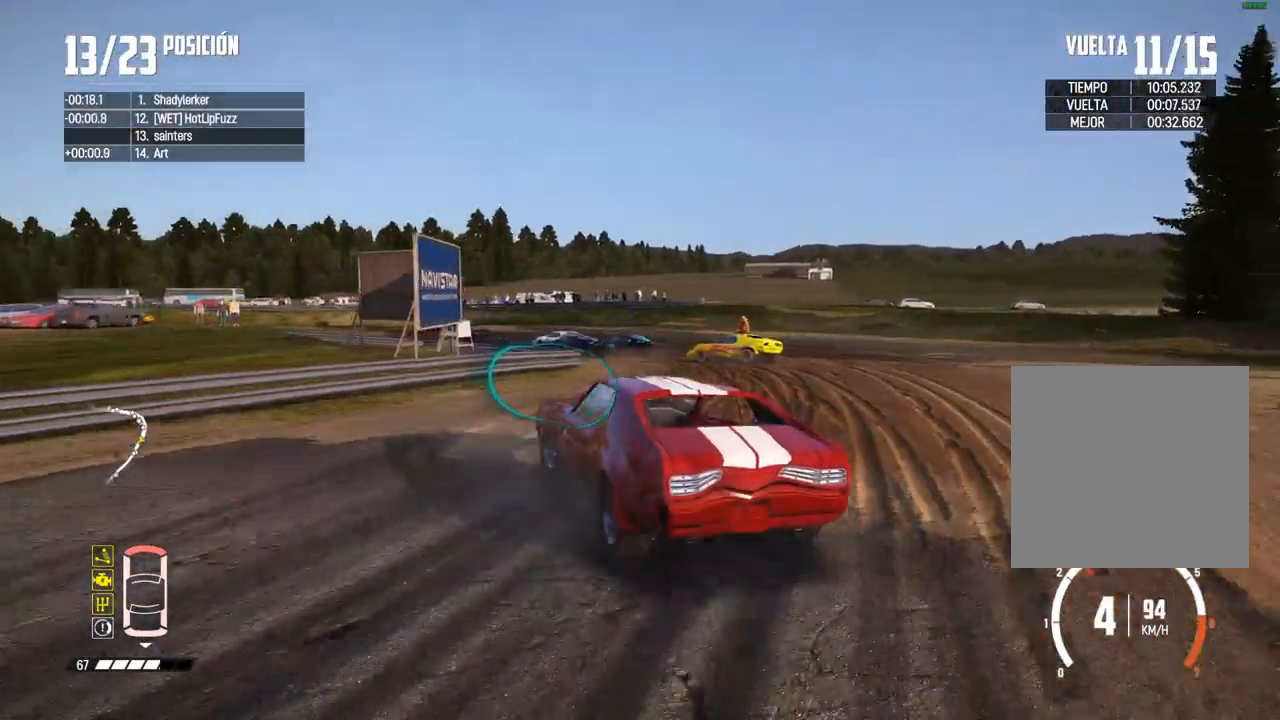
{"buttons": [], "left_stick": "center", "right_stick": "center", "events": [[67, "A", "down"], [67, "left_stick", "center"], [150, "A", "up"], [200, "R2", "down"], [317, "R2", "up"], [383, "R2", "down"], [500, "R2", "up"]]}
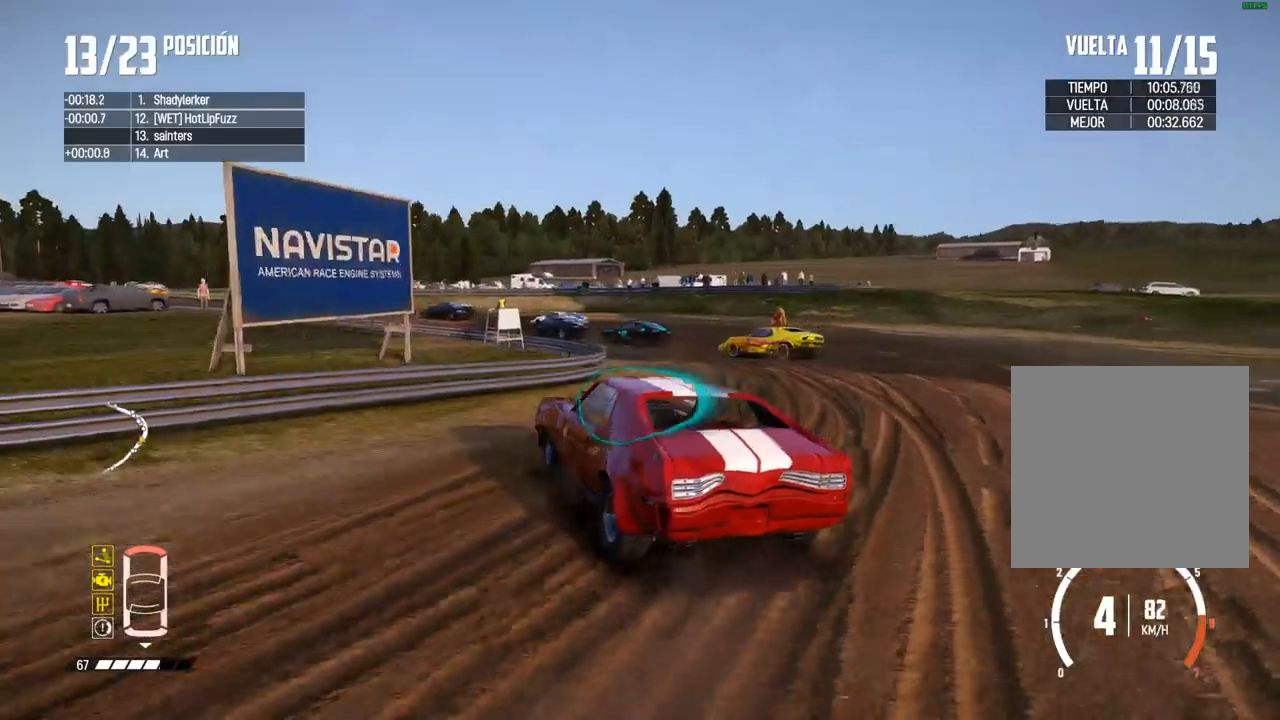
{"buttons": ["R2"], "left_stick": "center", "right_stick": "center", "events": [[67, "R2", "down"], [150, "left_stick", "right"], [233, "left_stick", "center"]]}
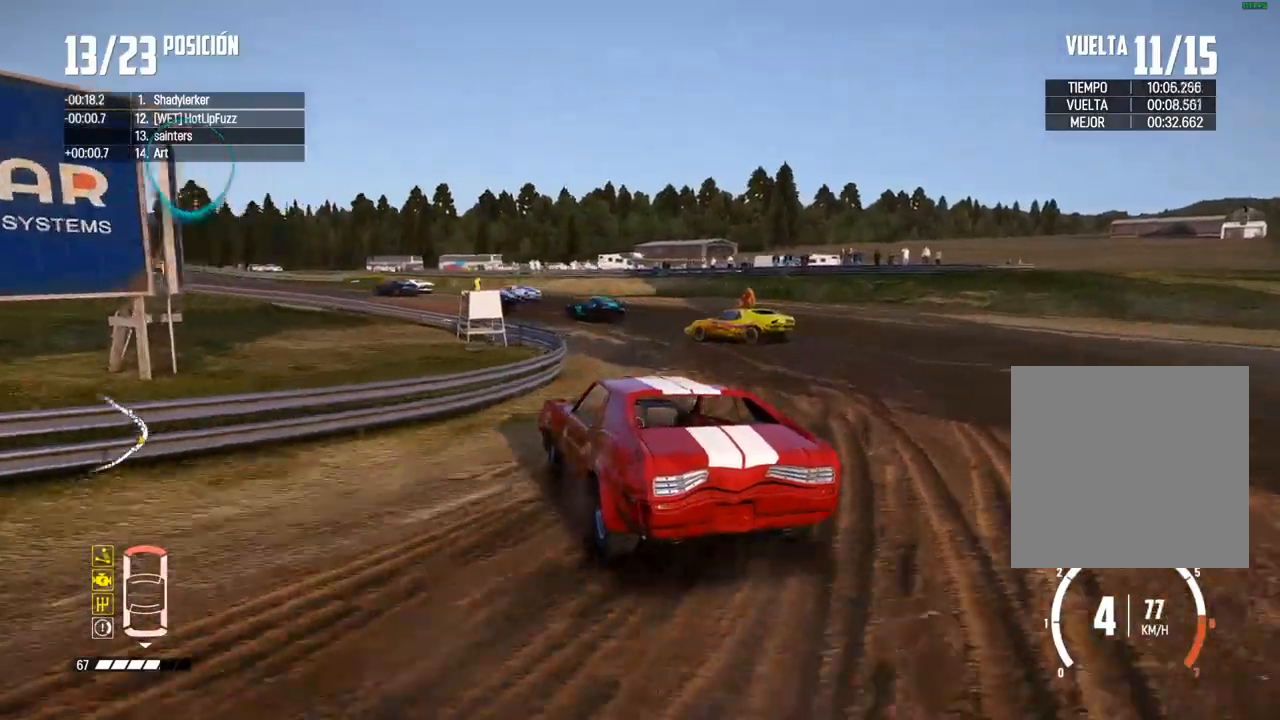
{"buttons": ["R2"], "left_stick": "center", "right_stick": "center", "events": [[300, "left_stick", "right"], [433, "left_stick", "center"]]}
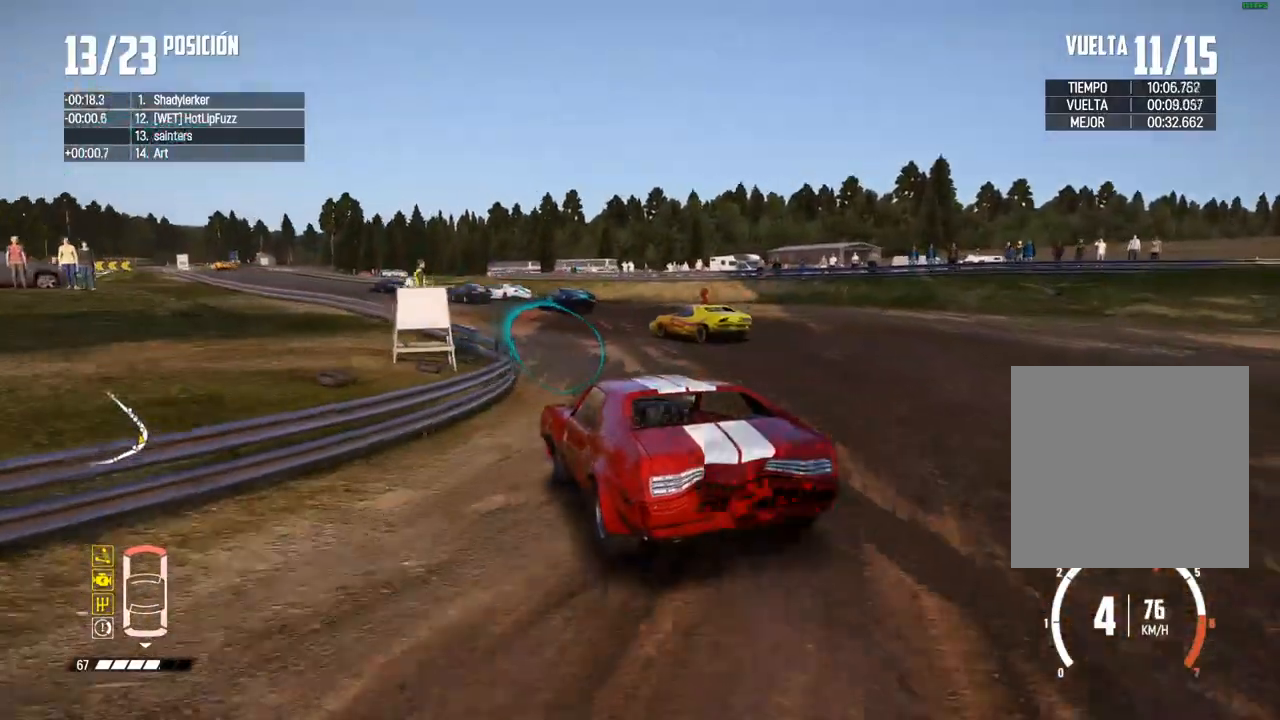
{"buttons": ["R2"], "left_stick": "center", "right_stick": "center", "events": [[150, "left_stick", "right"], [267, "left_stick", "center"], [367, "left_stick", "right"], [467, "left_stick", "center"]]}